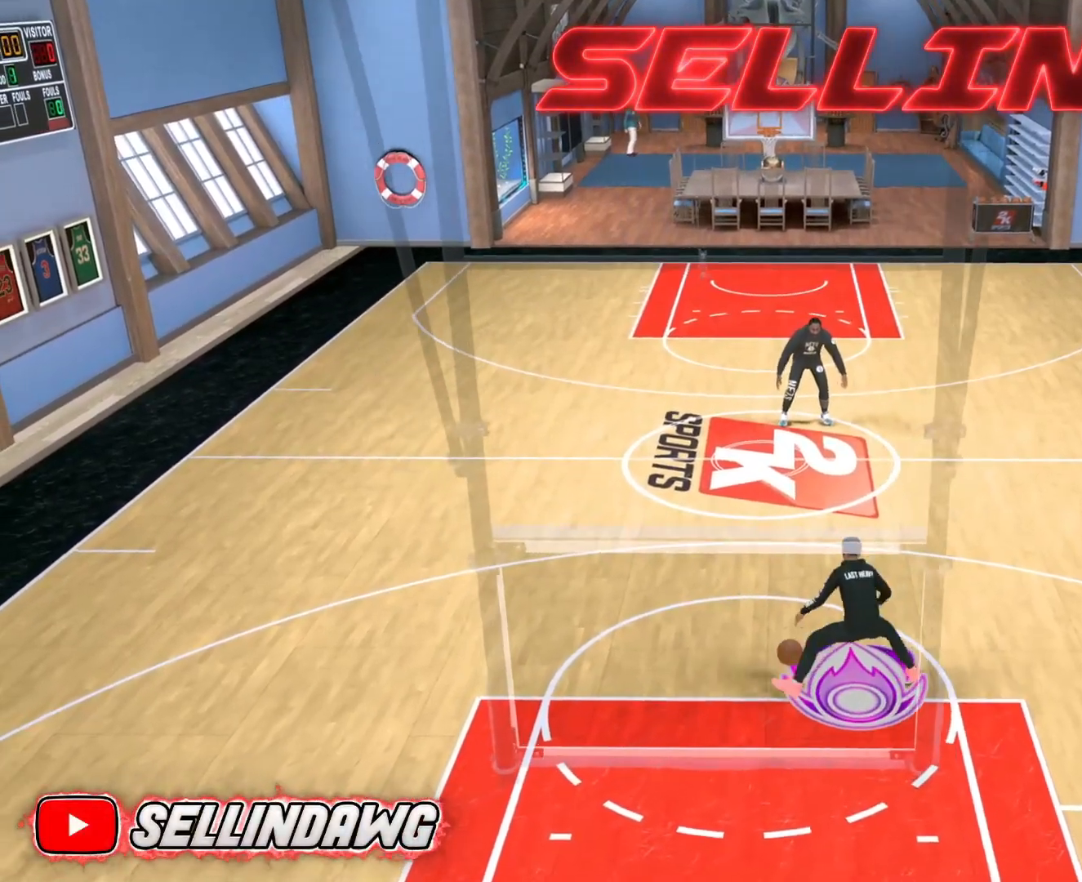
Gameplay with a controller (PlayStation layout); each line is a JSON object with the inputs held at the frame after it. "events" lists button and stick changes between this image and that frame as [ms after this image, input, new state], when the widget could be followed in between. Not read: L3 R3.
{"buttons": ["R2"], "left_stick": "center", "right_stick": "up-right", "events": [[117, "left_stick", "center"], [333, "right_stick", "up-right"]]}
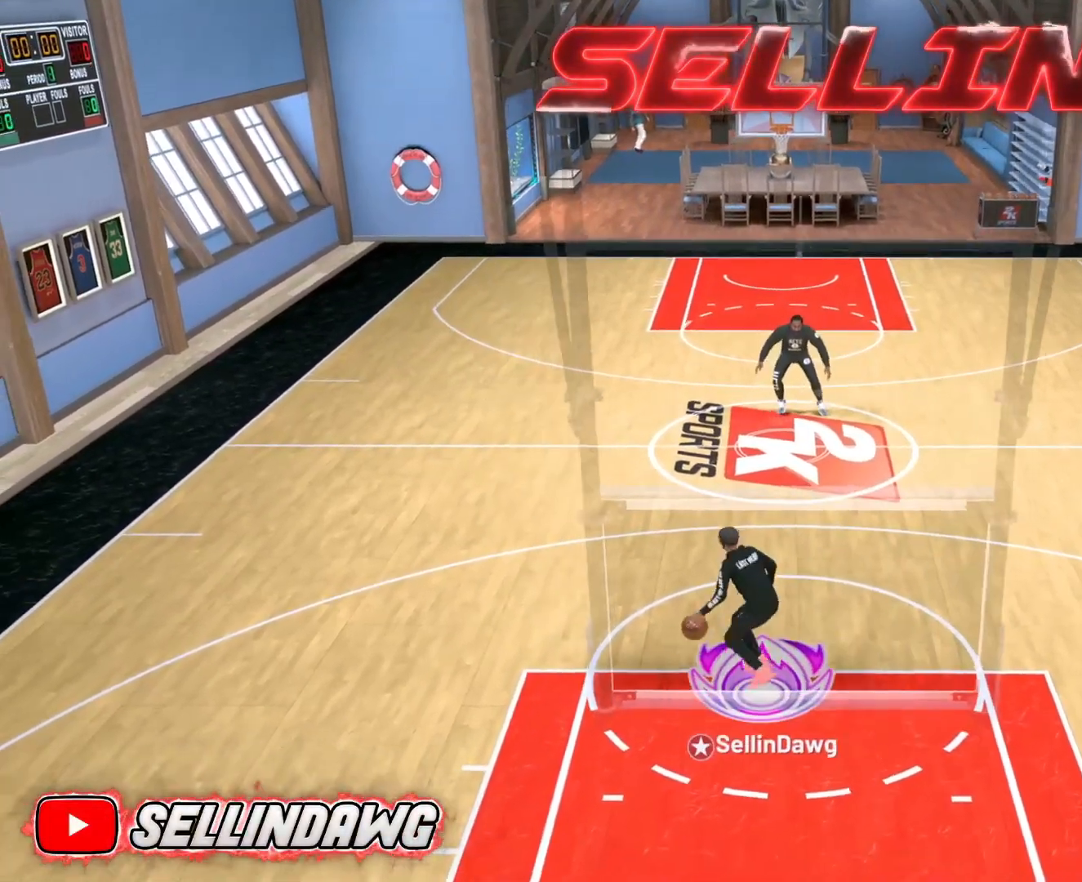
{"buttons": [], "left_stick": "center", "right_stick": "center", "events": [[17, "left_stick", "down-right"], [50, "right_stick", "center"], [383, "left_stick", "center"], [400, "R2", "up"]]}
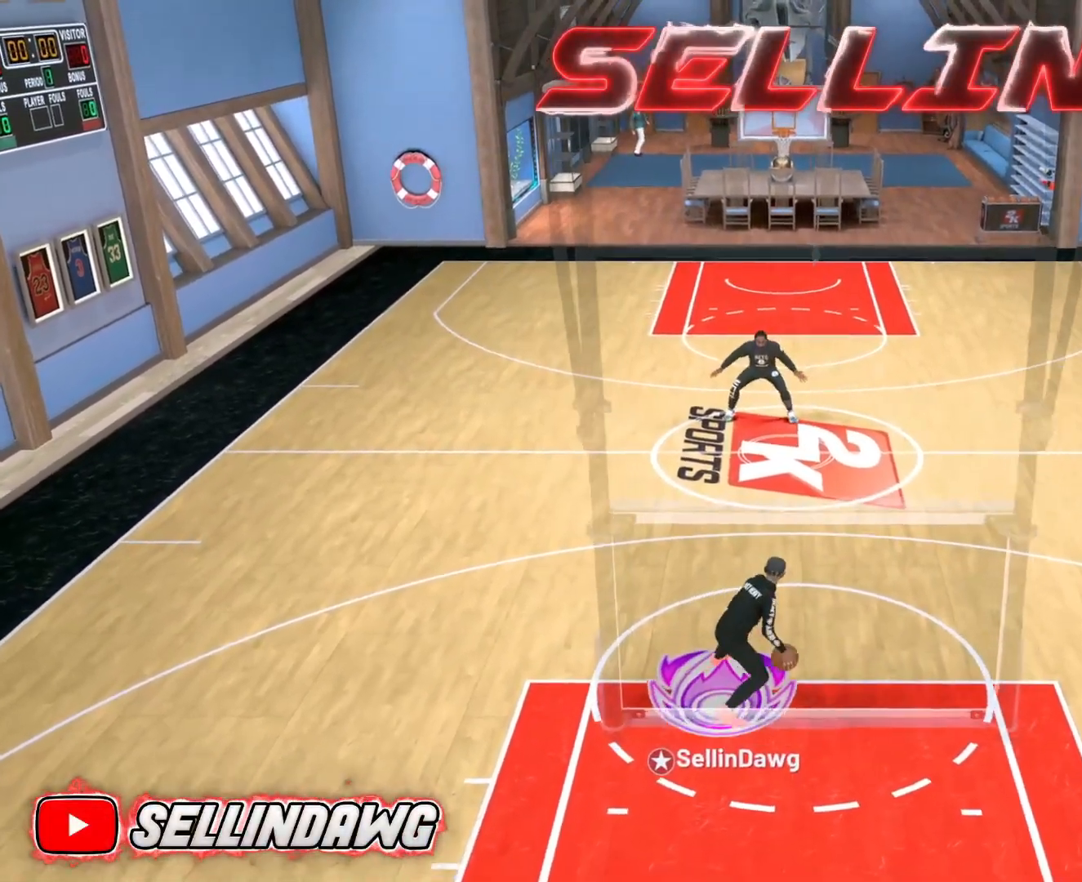
{"buttons": [], "left_stick": "center", "right_stick": "up", "events": [[33, "right_stick", "up"], [217, "left_stick", "up-left"], [217, "right_stick", "center"], [383, "right_stick", "up"], [417, "left_stick", "center"]]}
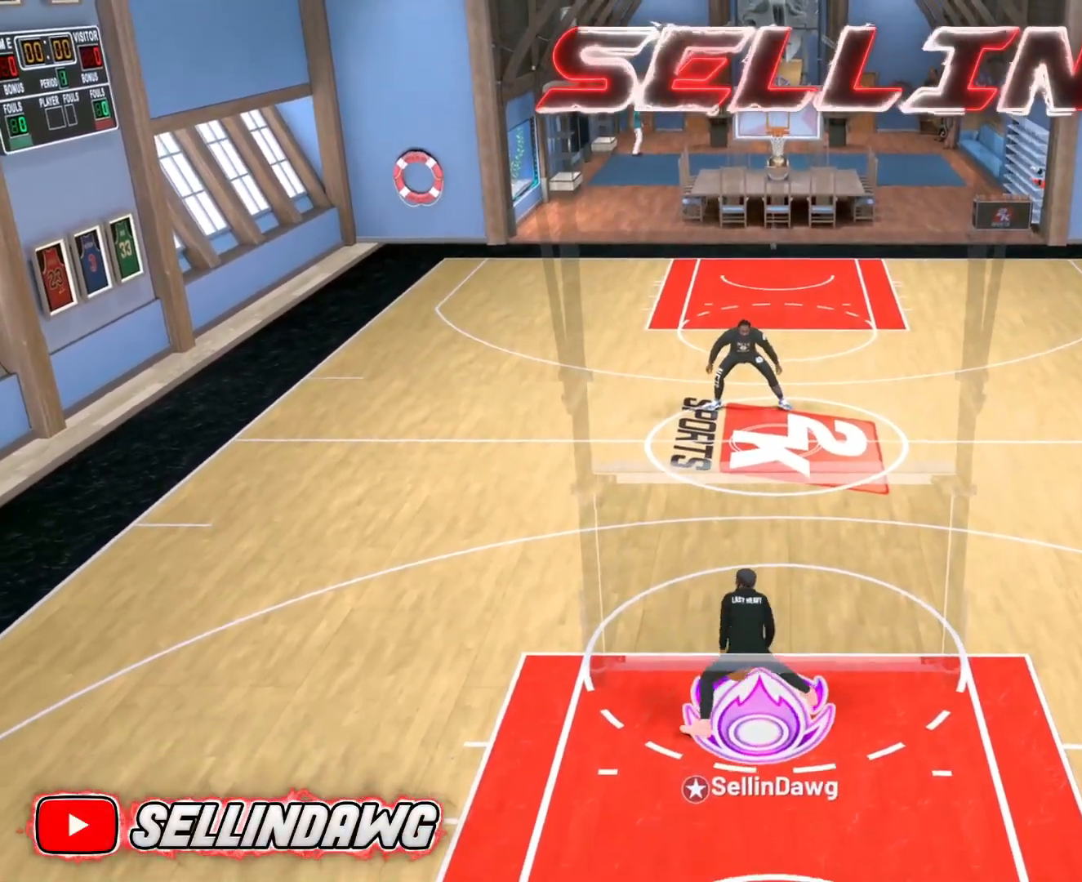
{"buttons": [], "left_stick": "up-left", "right_stick": "center", "events": [[50, "left_stick", "up-right"], [83, "right_stick", "center"], [217, "left_stick", "center"], [217, "right_stick", "up"], [350, "left_stick", "up-left"], [433, "right_stick", "center"]]}
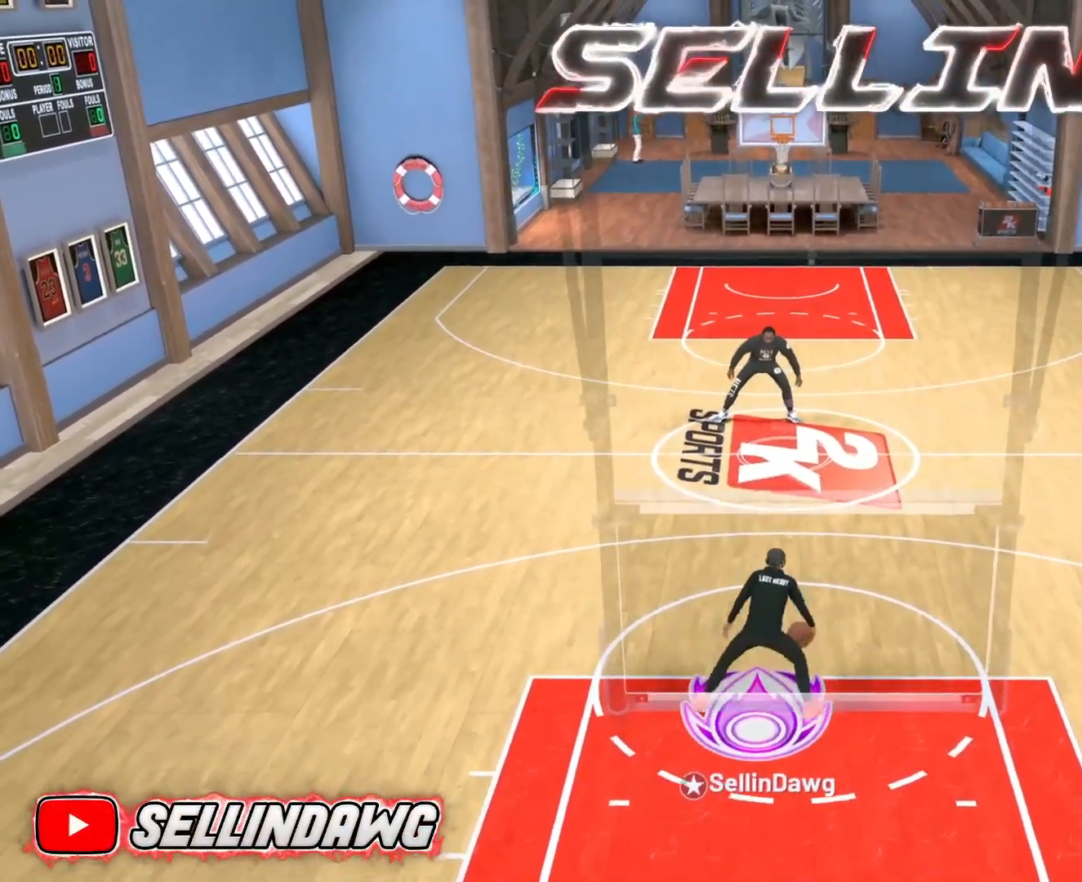
{"buttons": [], "left_stick": "up-left", "right_stick": "up", "events": [[33, "left_stick", "center"], [67, "right_stick", "up"], [183, "left_stick", "up-right"], [250, "right_stick", "center"], [333, "left_stick", "center"], [367, "right_stick", "up"], [467, "left_stick", "up-left"]]}
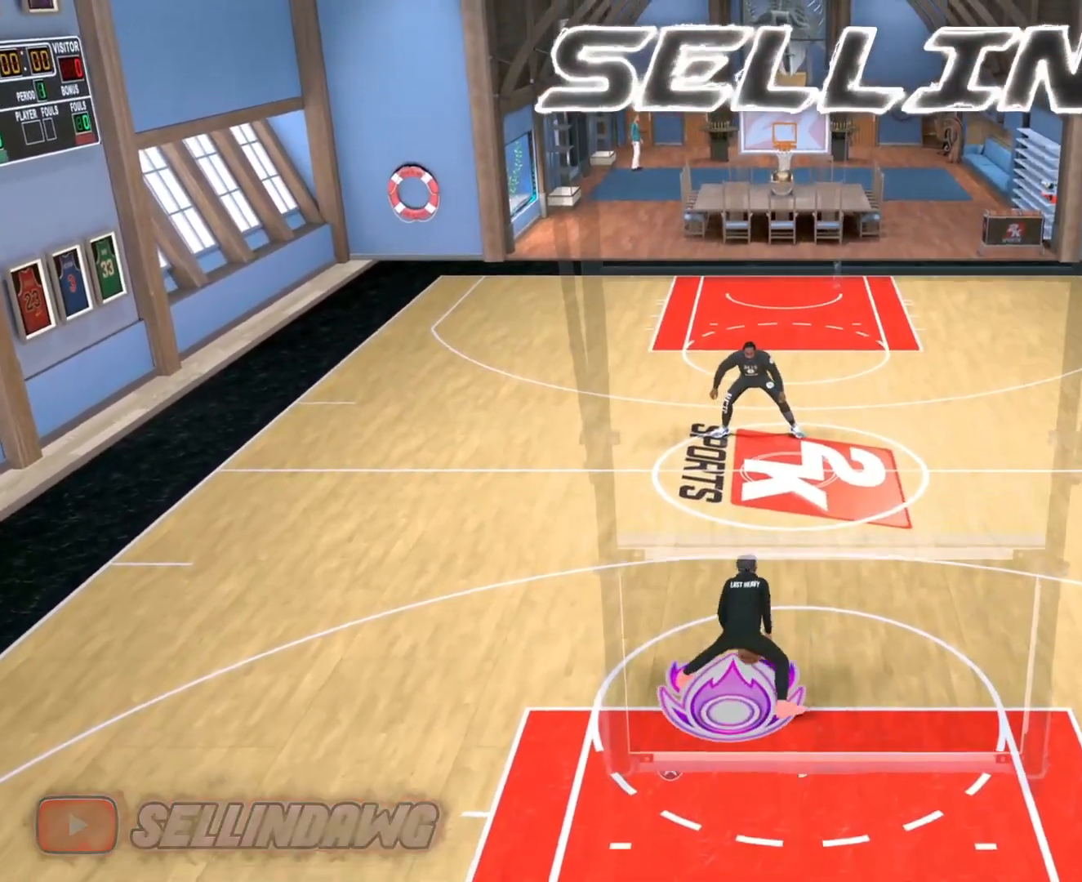
{"buttons": [], "left_stick": "center", "right_stick": "up", "events": [[67, "right_stick", "center"], [167, "left_stick", "center"], [183, "right_stick", "up"], [300, "left_stick", "up-right"], [367, "right_stick", "center"], [467, "left_stick", "center"], [483, "right_stick", "up"]]}
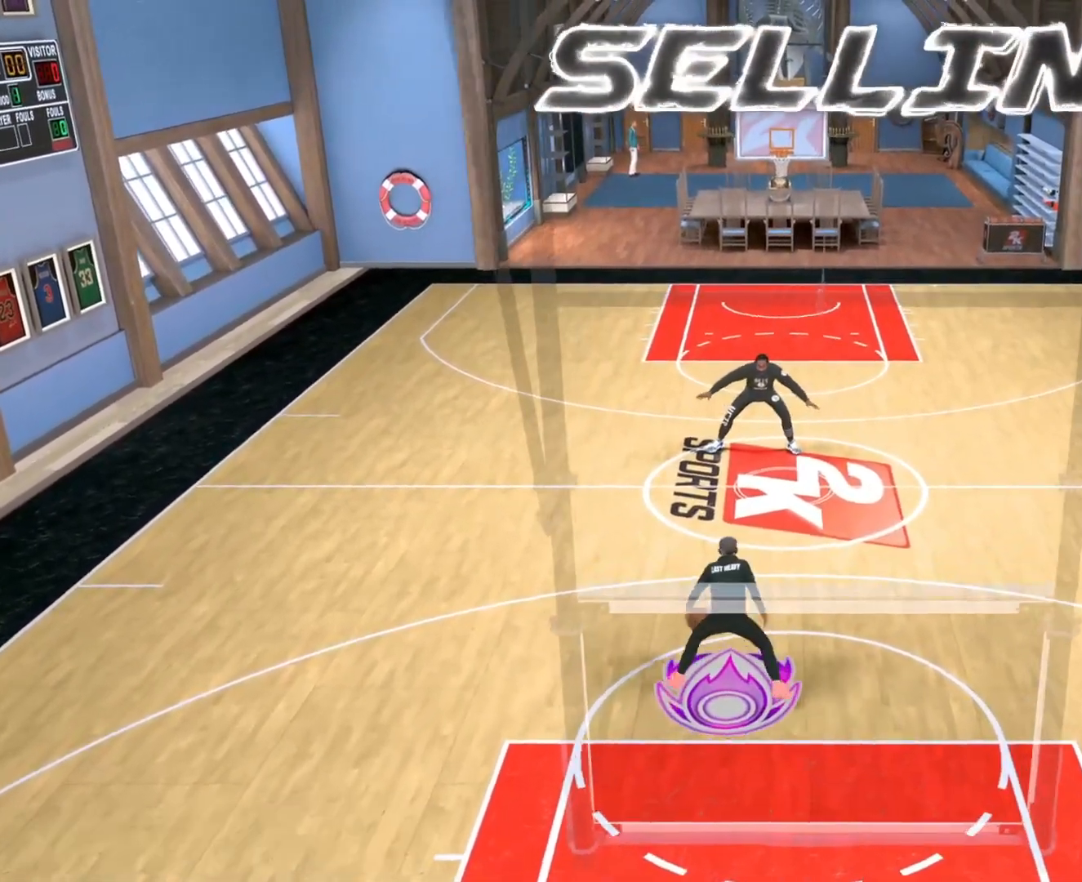
{"buttons": [], "left_stick": "up-right", "right_stick": "center", "events": [[100, "left_stick", "up-left"], [183, "right_stick", "center"], [283, "left_stick", "center"], [300, "right_stick", "up"], [433, "left_stick", "up-right"], [500, "right_stick", "center"]]}
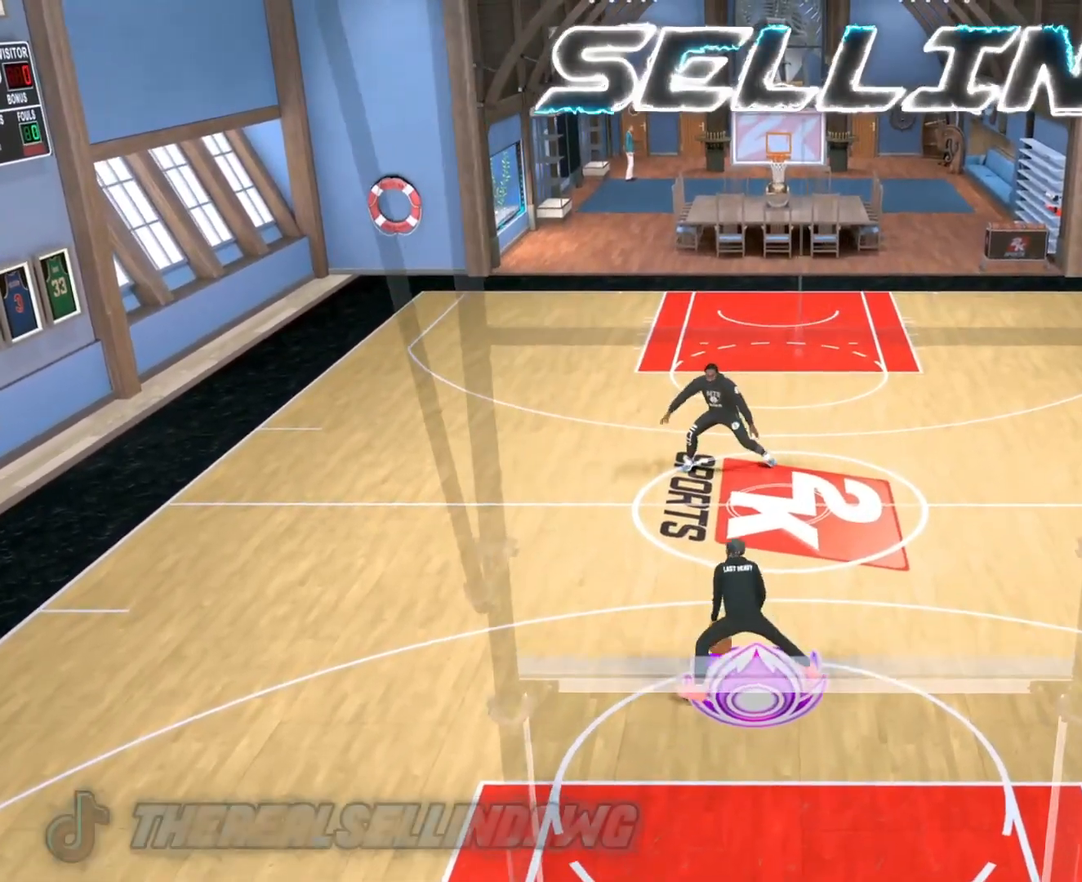
{"buttons": [], "left_stick": "center", "right_stick": "up", "events": [[83, "left_stick", "center"], [83, "right_stick", "up"], [233, "left_stick", "up-left"], [300, "right_stick", "center"], [400, "left_stick", "center"], [450, "right_stick", "up"]]}
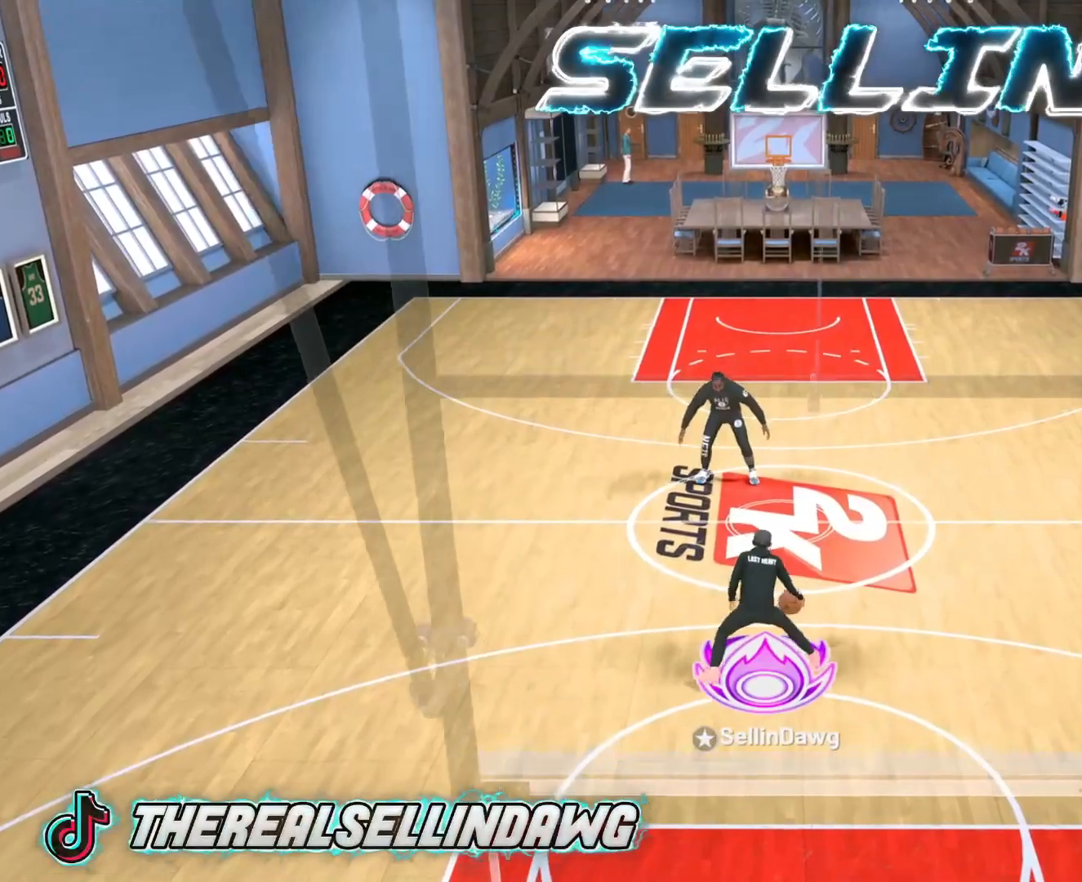
{"buttons": [], "left_stick": "up-left", "right_stick": "center", "events": [[67, "left_stick", "up-right"], [133, "right_stick", "center"], [217, "left_stick", "center"], [250, "right_stick", "up"], [367, "left_stick", "up-left"], [450, "right_stick", "center"]]}
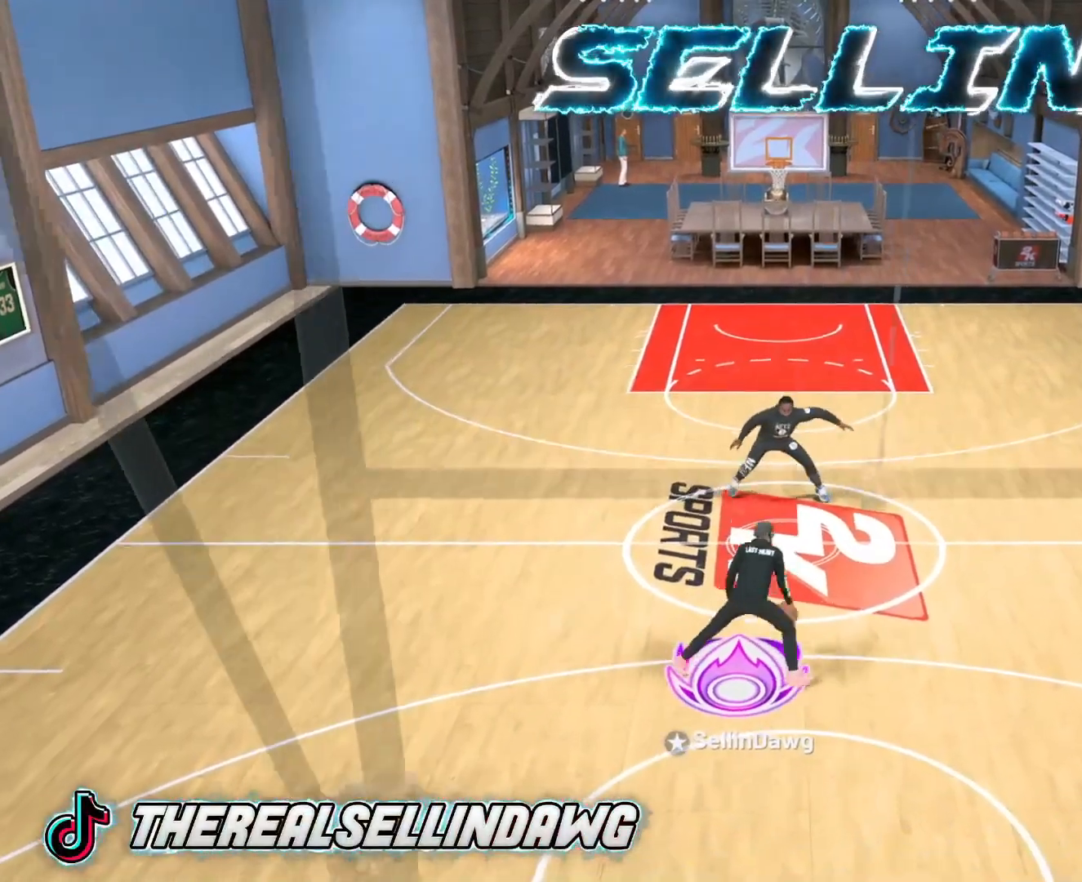
{"buttons": [], "left_stick": "up-left", "right_stick": "up", "events": [[50, "left_stick", "center"], [67, "right_stick", "up"], [183, "left_stick", "up-right"], [233, "right_stick", "center"], [333, "left_stick", "center"], [333, "right_stick", "up"], [483, "left_stick", "up-left"]]}
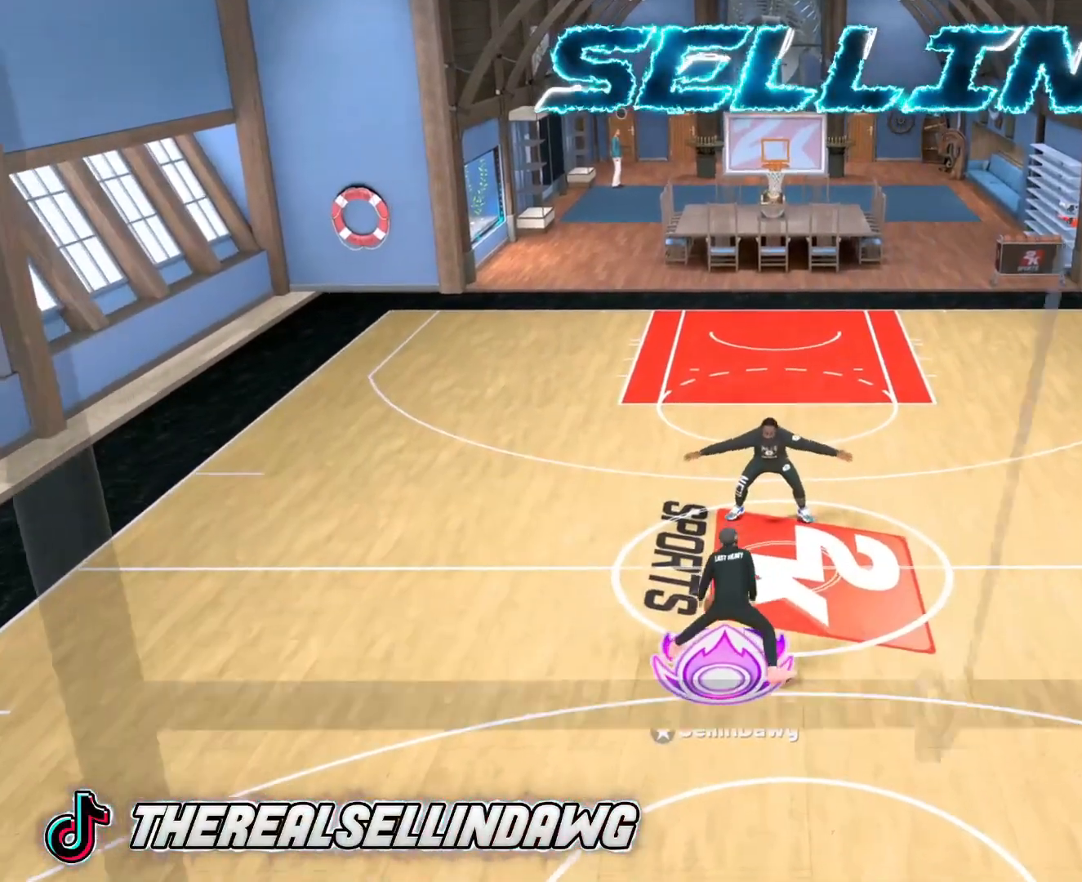
{"buttons": [], "left_stick": "center", "right_stick": "up", "events": [[50, "right_stick", "center"], [150, "left_stick", "center"], [167, "right_stick", "up"], [300, "left_stick", "up-right"], [333, "right_stick", "center"], [417, "left_stick", "center"], [467, "right_stick", "up"]]}
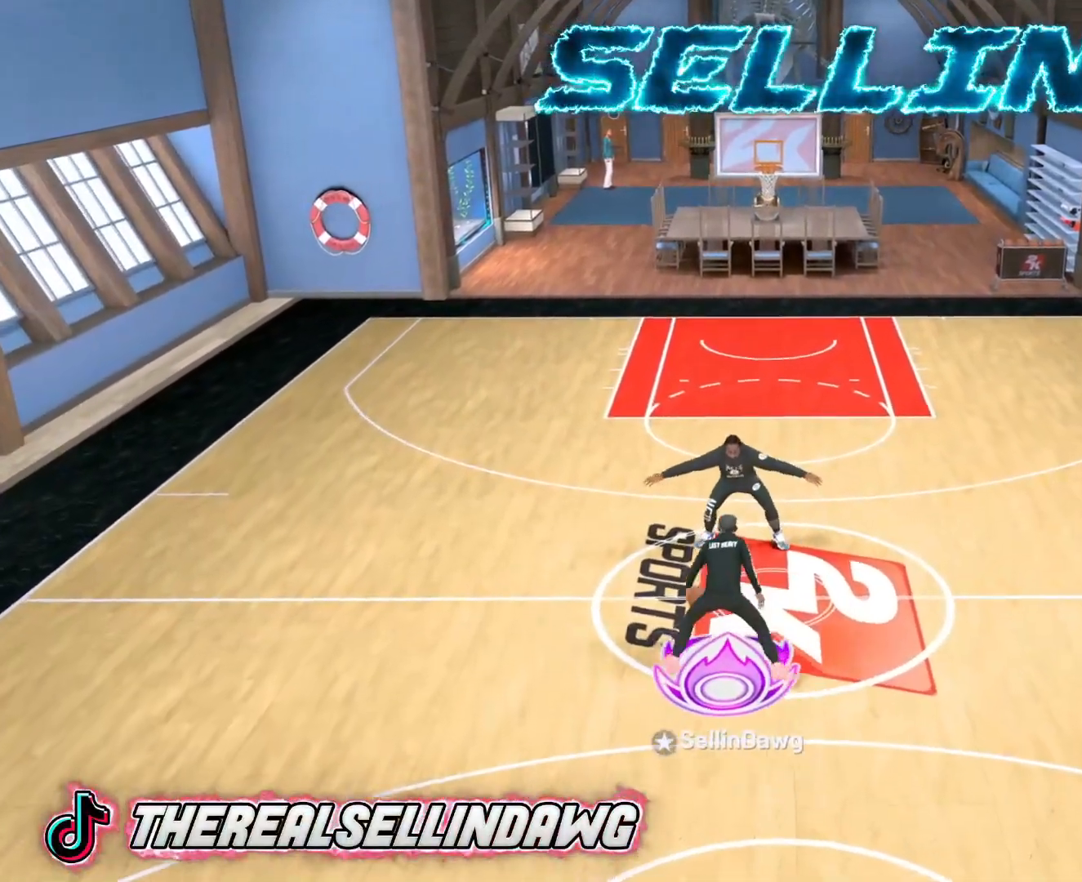
{"buttons": [], "left_stick": "up-right", "right_stick": "center", "events": [[83, "left_stick", "up-left"], [150, "right_stick", "center"], [250, "left_stick", "center"], [283, "right_stick", "up"], [433, "left_stick", "up-right"], [467, "right_stick", "center"]]}
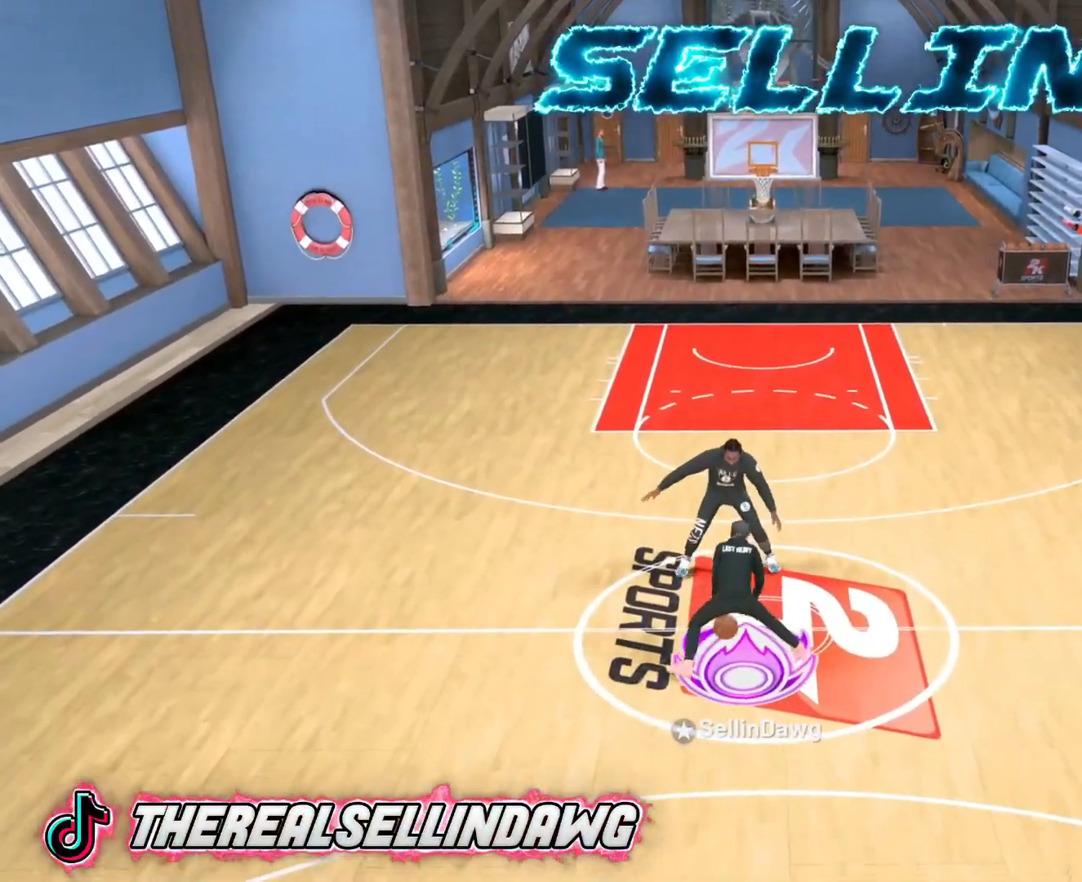
{"buttons": [], "left_stick": "down", "right_stick": "center", "events": [[100, "right_stick", "up"], [117, "left_stick", "center"], [267, "right_stick", "center"], [417, "left_stick", "down"]]}
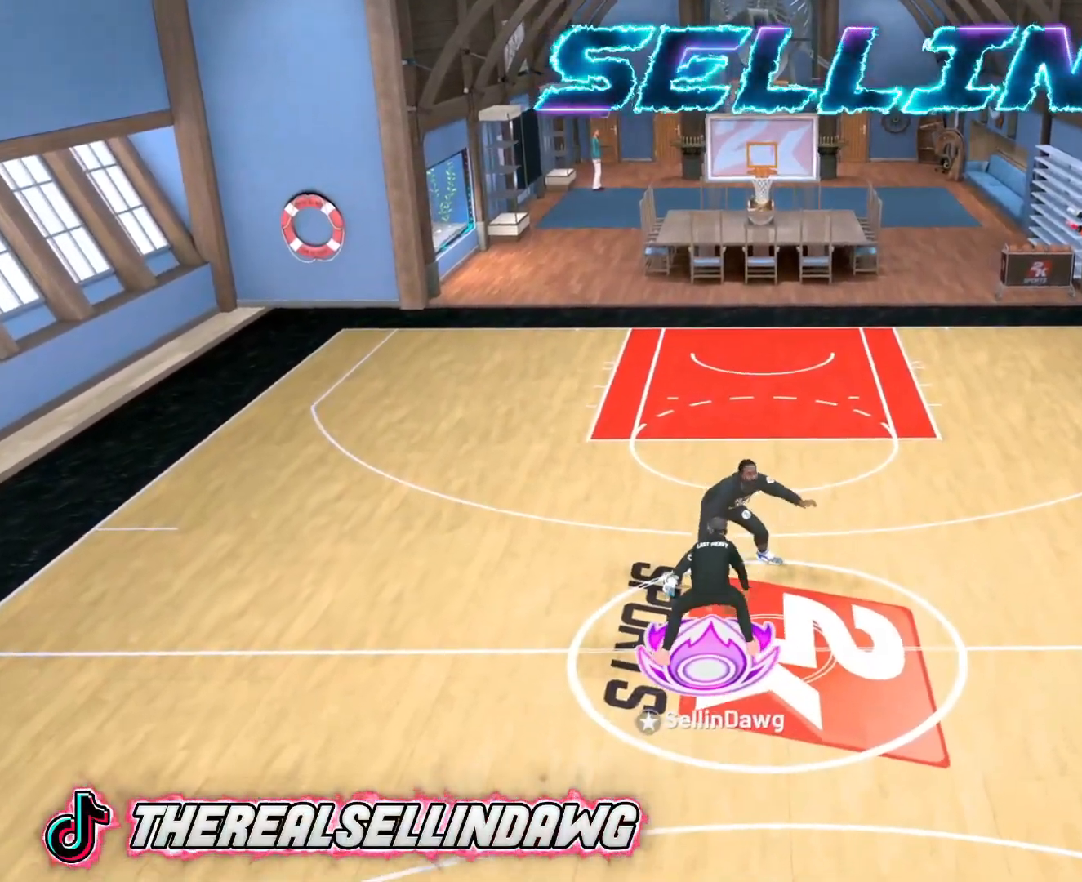
{"buttons": [], "left_stick": "down", "right_stick": "center", "events": []}
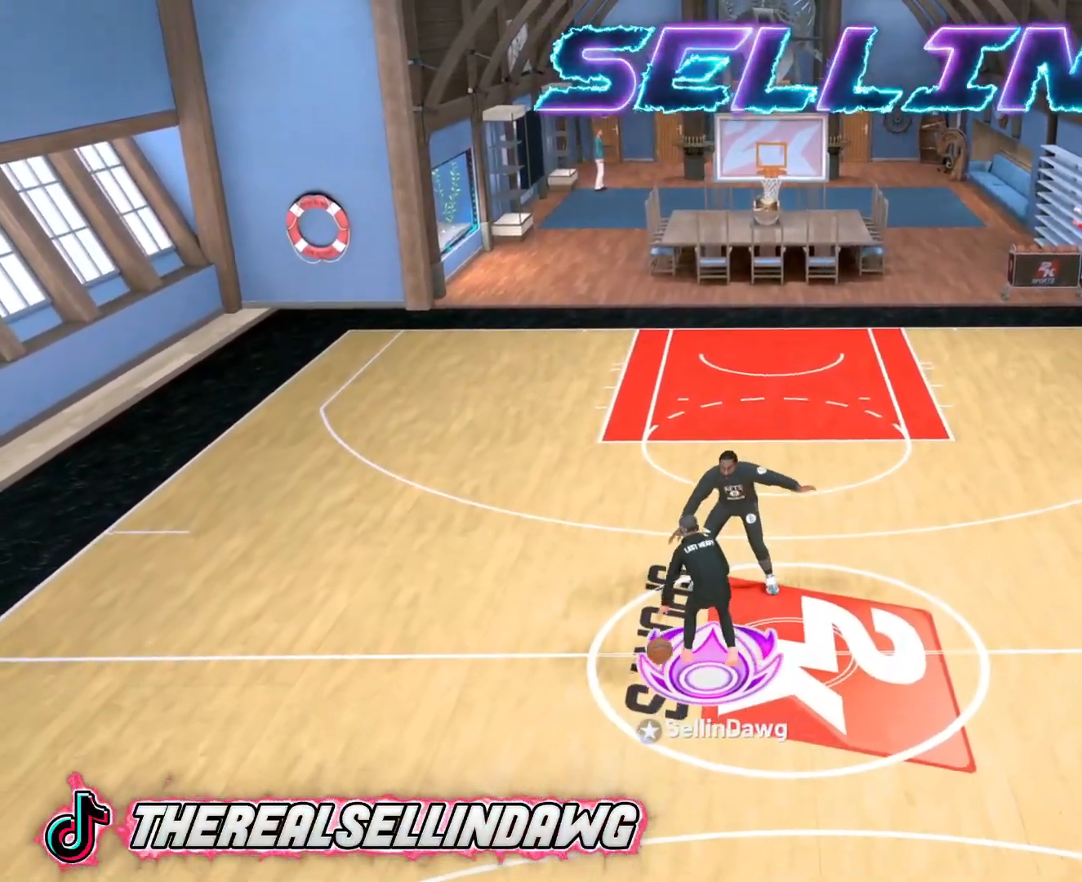
{"buttons": [], "left_stick": "down", "right_stick": "center", "events": []}
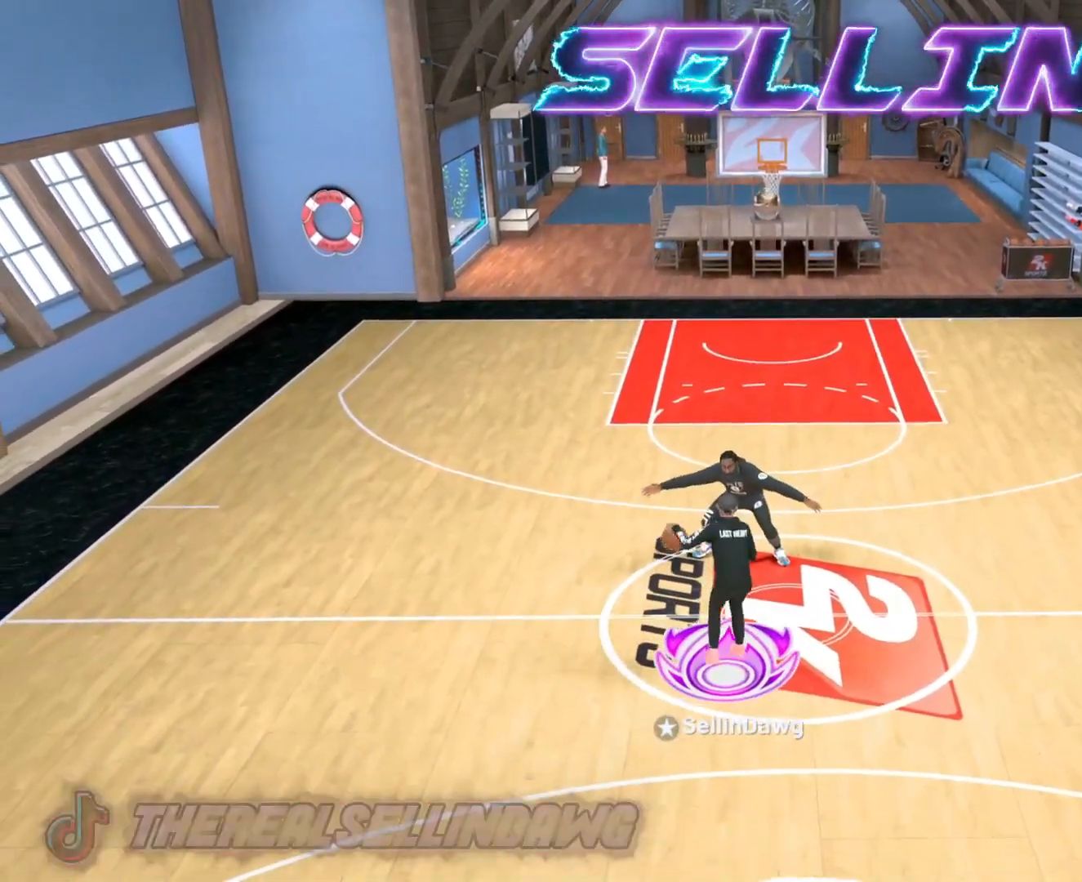
{"buttons": [], "left_stick": "down", "right_stick": "center", "events": []}
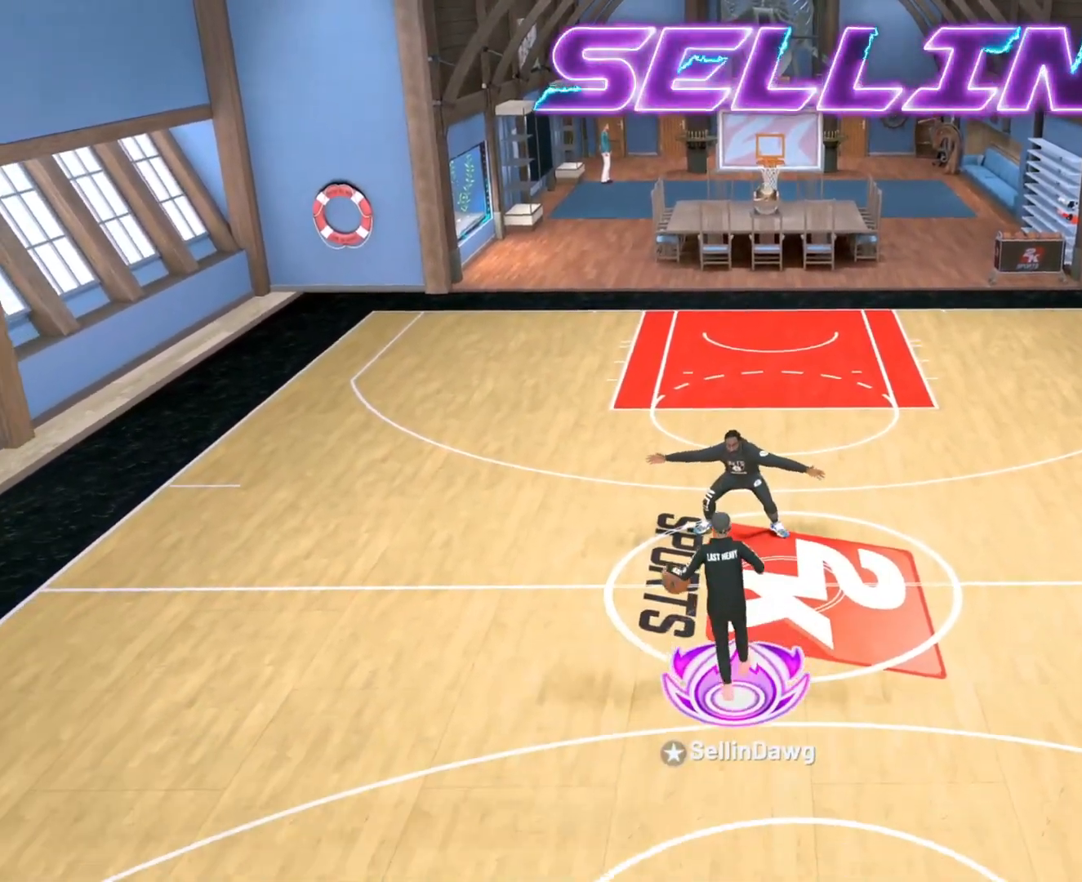
{"buttons": [], "left_stick": "down", "right_stick": "center", "events": []}
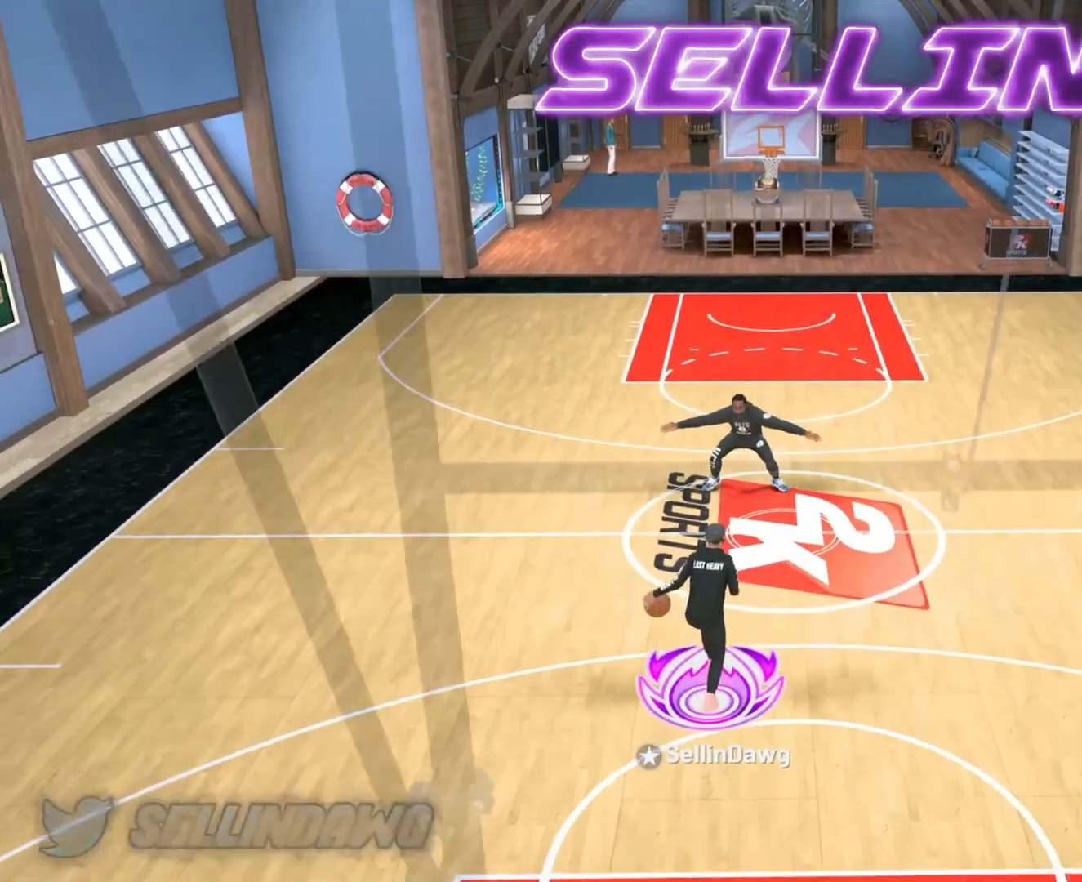
{"buttons": [], "left_stick": "down", "right_stick": "center", "events": []}
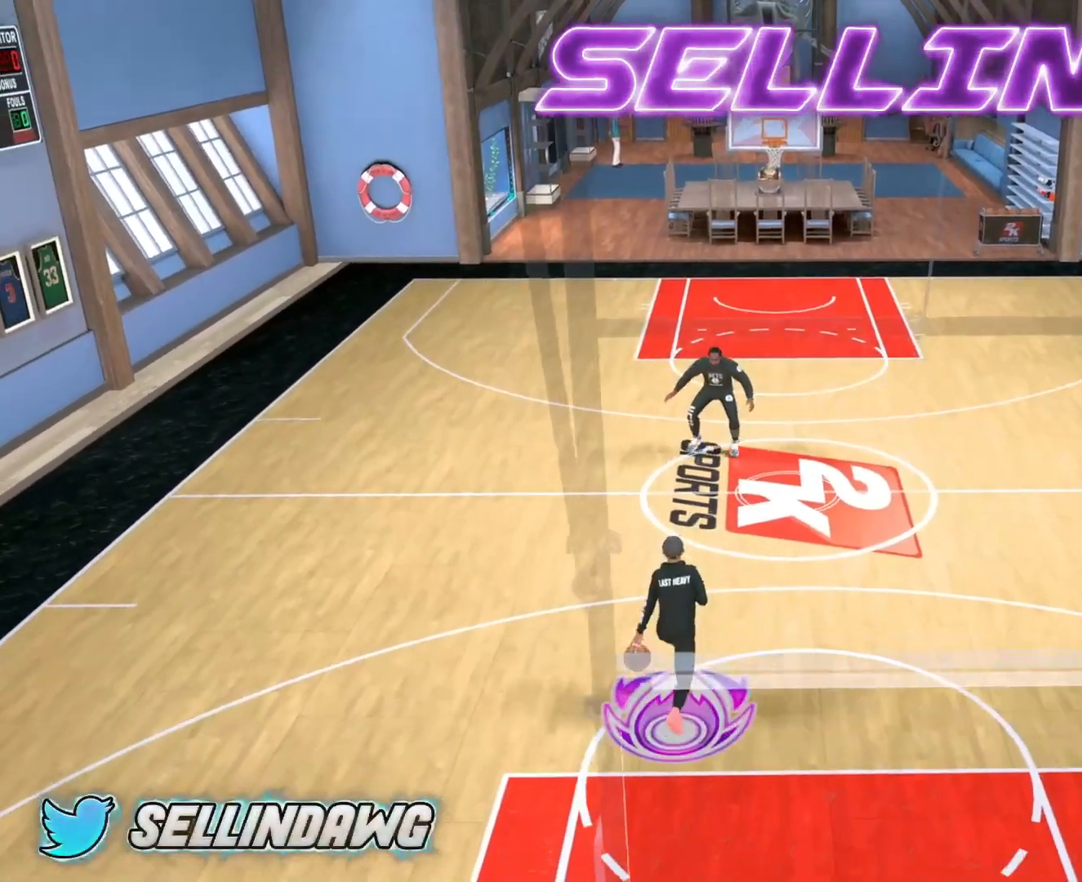
{"buttons": [], "left_stick": "down-right", "right_stick": "center", "events": [[417, "left_stick", "down-right"]]}
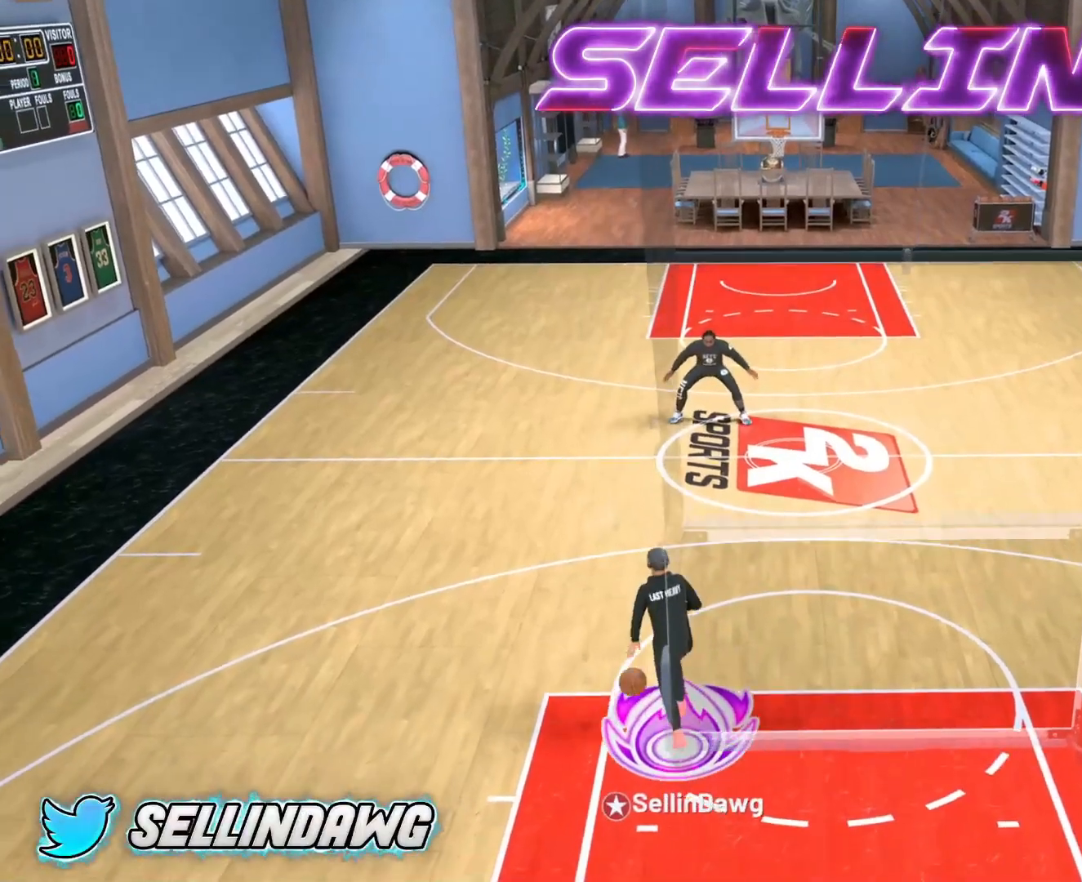
{"buttons": [], "left_stick": "right", "right_stick": "center", "events": [[500, "left_stick", "right"]]}
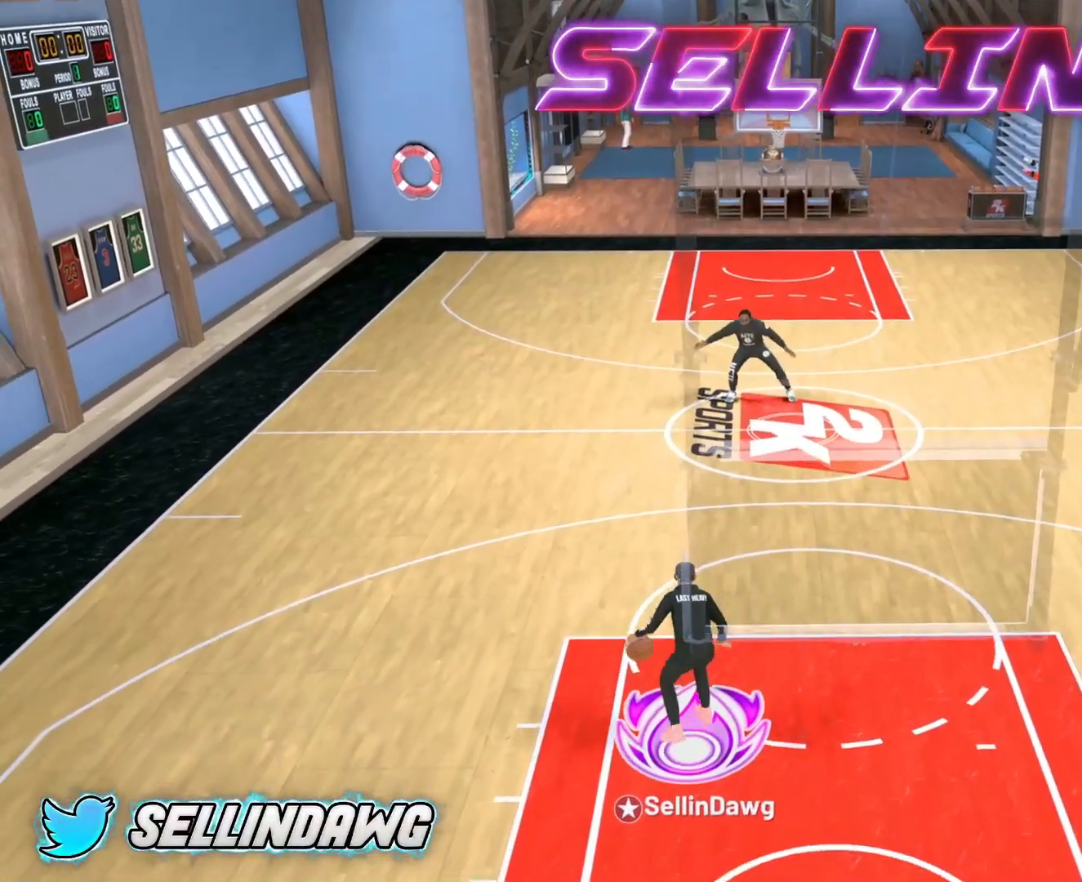
{"buttons": [], "left_stick": "up-right", "right_stick": "center", "events": [[283, "left_stick", "up-right"]]}
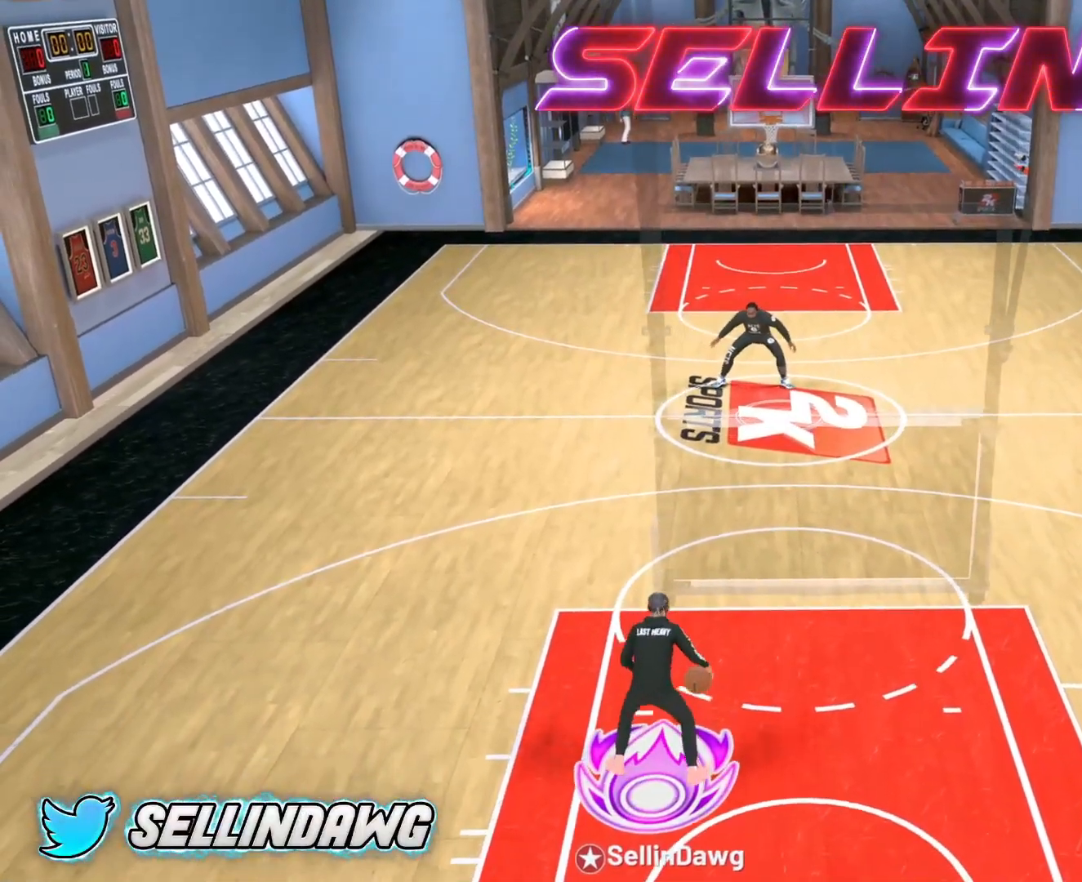
{"buttons": [], "left_stick": "up-right", "right_stick": "center", "events": []}
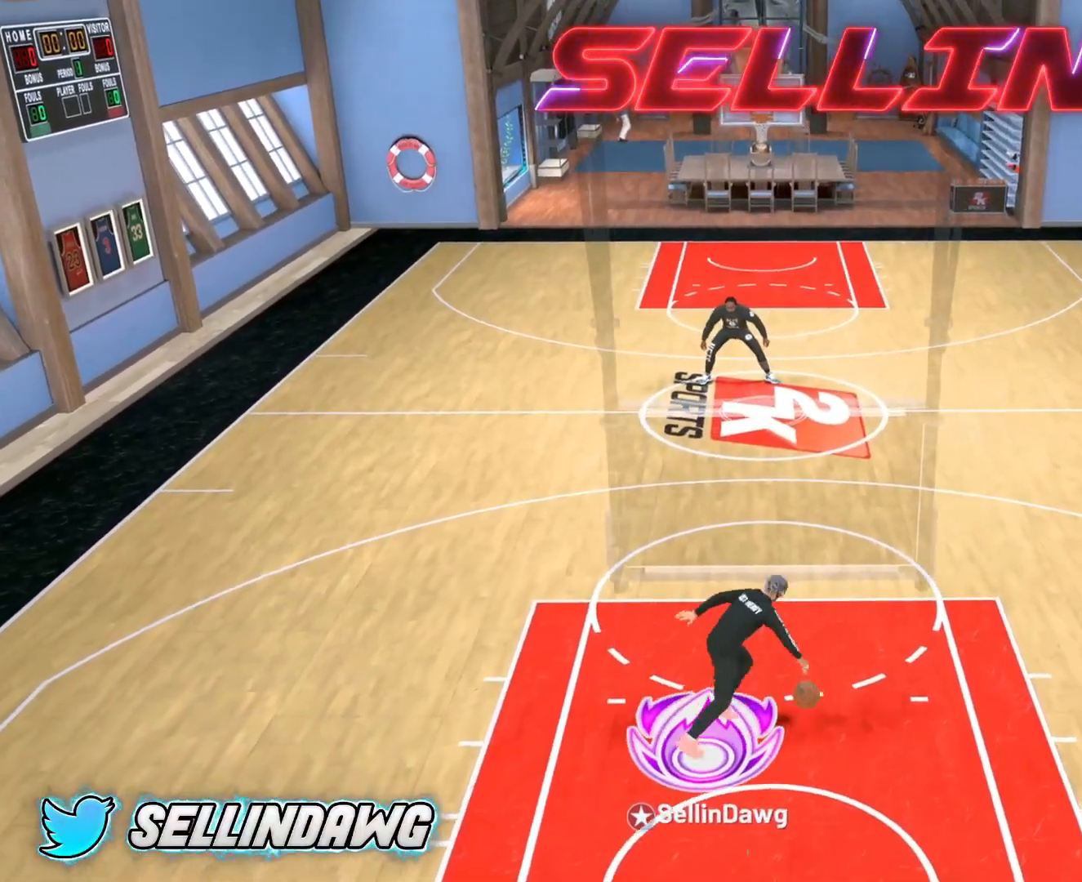
{"buttons": ["R2"], "left_stick": "center", "right_stick": "up-left", "events": [[100, "left_stick", "center"], [467, "right_stick", "up-left"], [500, "R2", "down"]]}
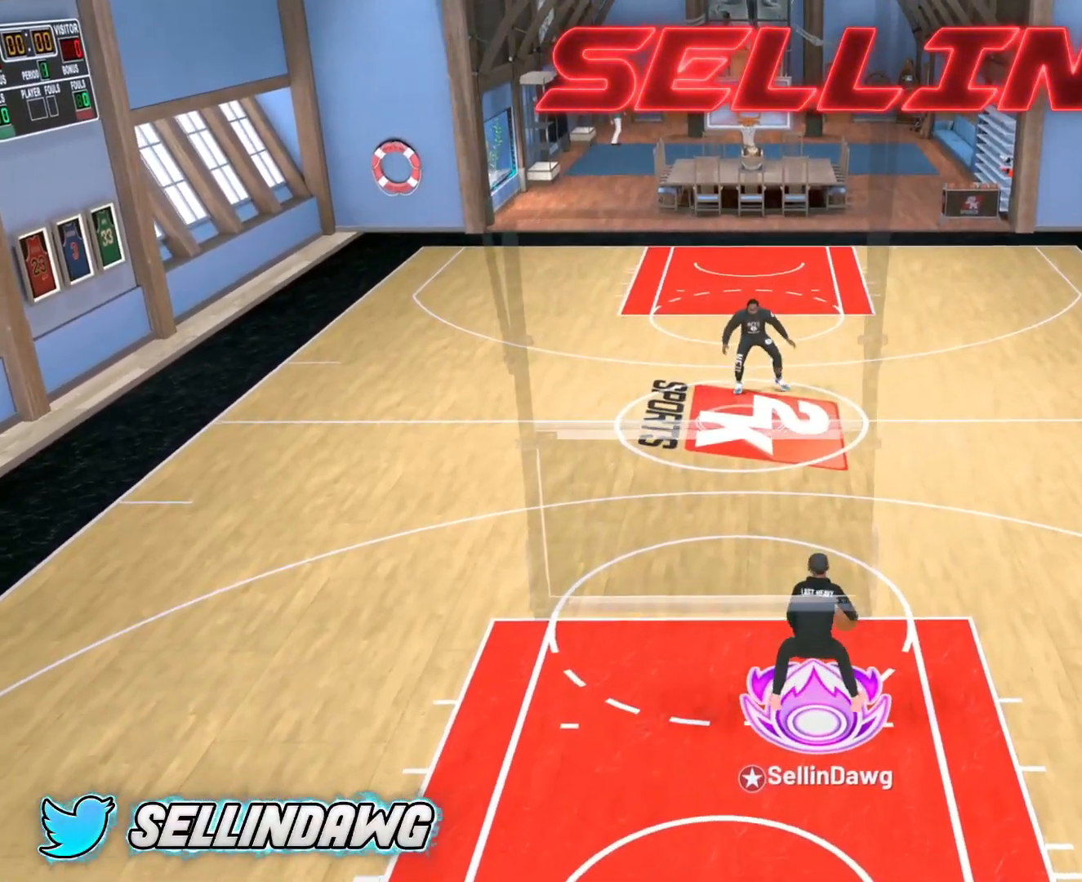
{"buttons": ["R2"], "left_stick": "center", "right_stick": "center", "events": [[167, "right_stick", "center"], [183, "left_stick", "down-left"], [483, "left_stick", "center"]]}
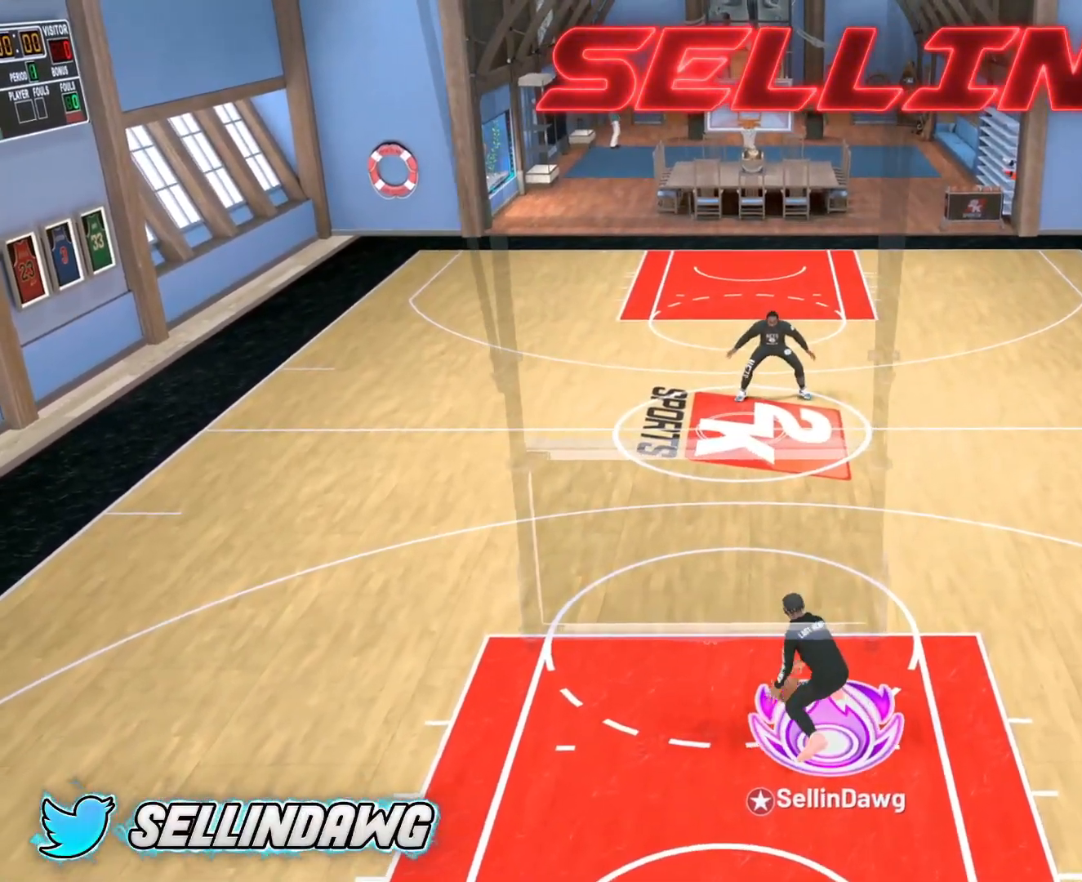
{"buttons": ["R2"], "left_stick": "center", "right_stick": "center", "events": [[250, "right_stick", "up-right"], [467, "right_stick", "center"]]}
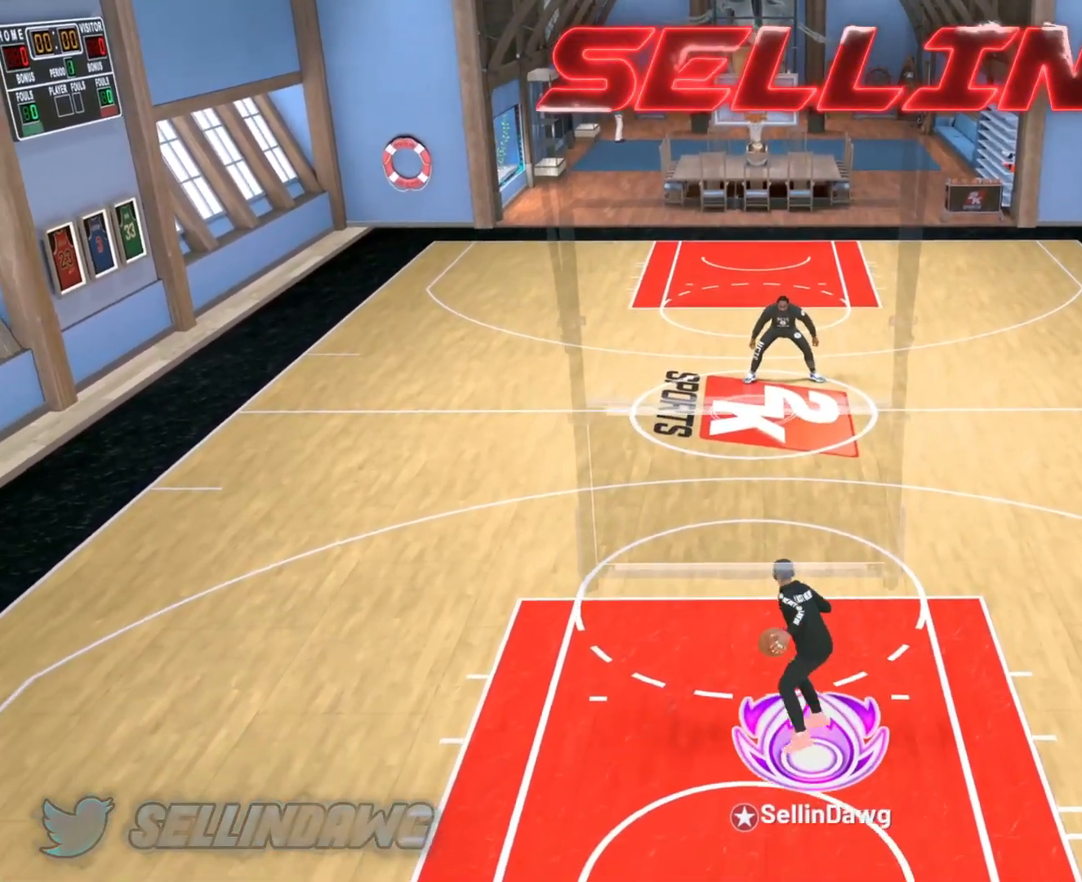
{"buttons": ["R2"], "left_stick": "up-right", "right_stick": "center", "events": [[183, "left_stick", "up-right"]]}
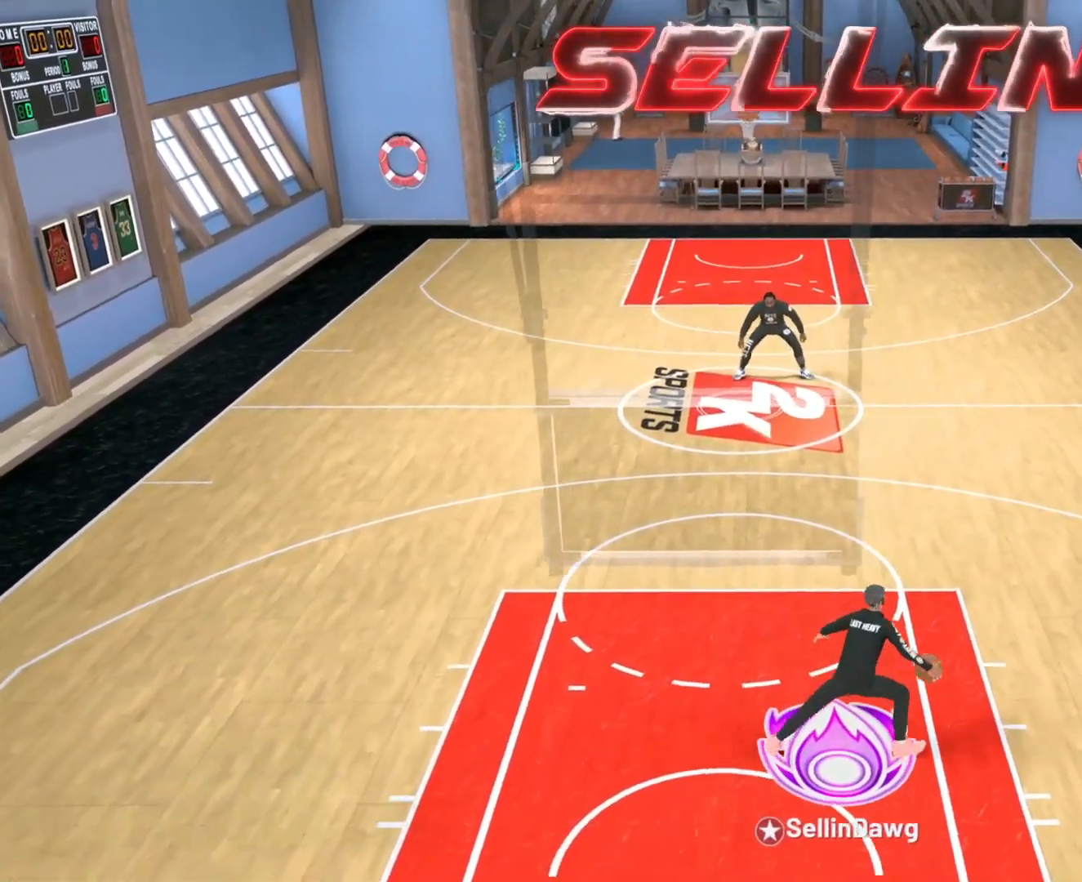
{"buttons": ["R2"], "left_stick": "center", "right_stick": "center", "events": [[400, "left_stick", "center"]]}
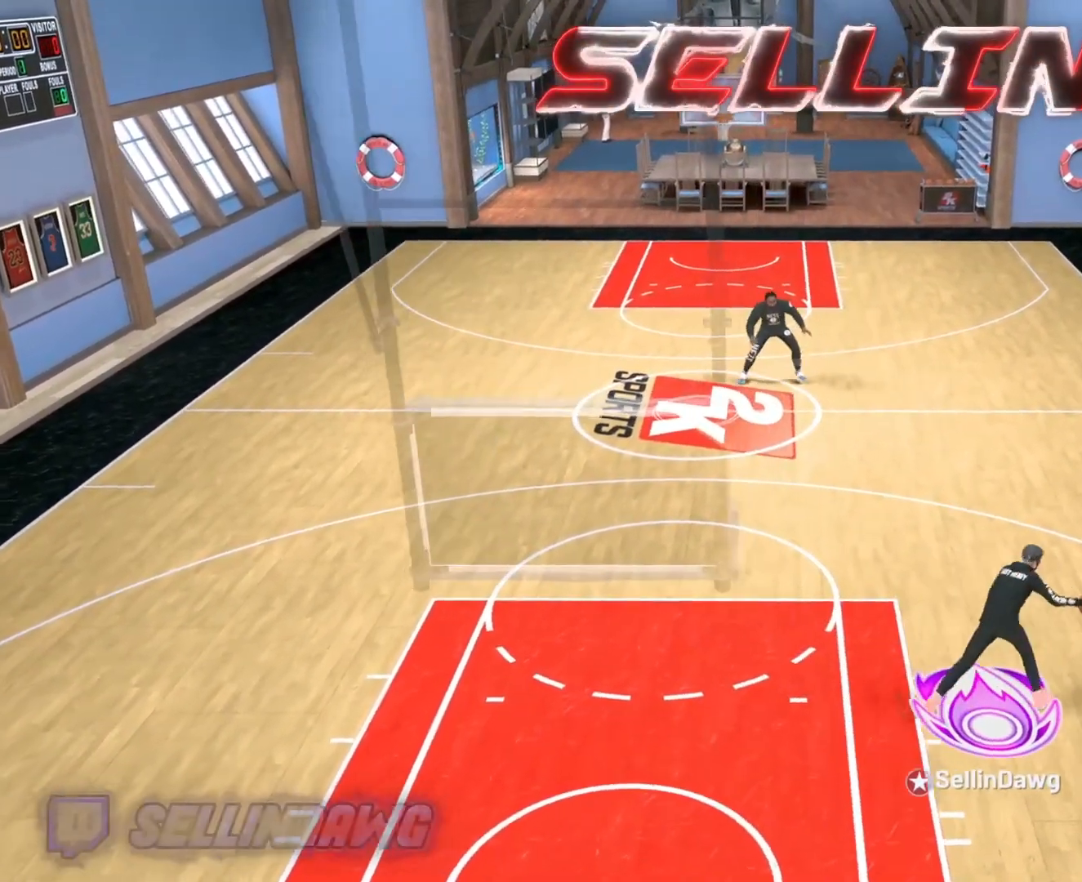
{"buttons": ["R2"], "left_stick": "up-left", "right_stick": "center", "events": [[50, "right_stick", "up-left"], [250, "right_stick", "center"], [483, "left_stick", "up-left"]]}